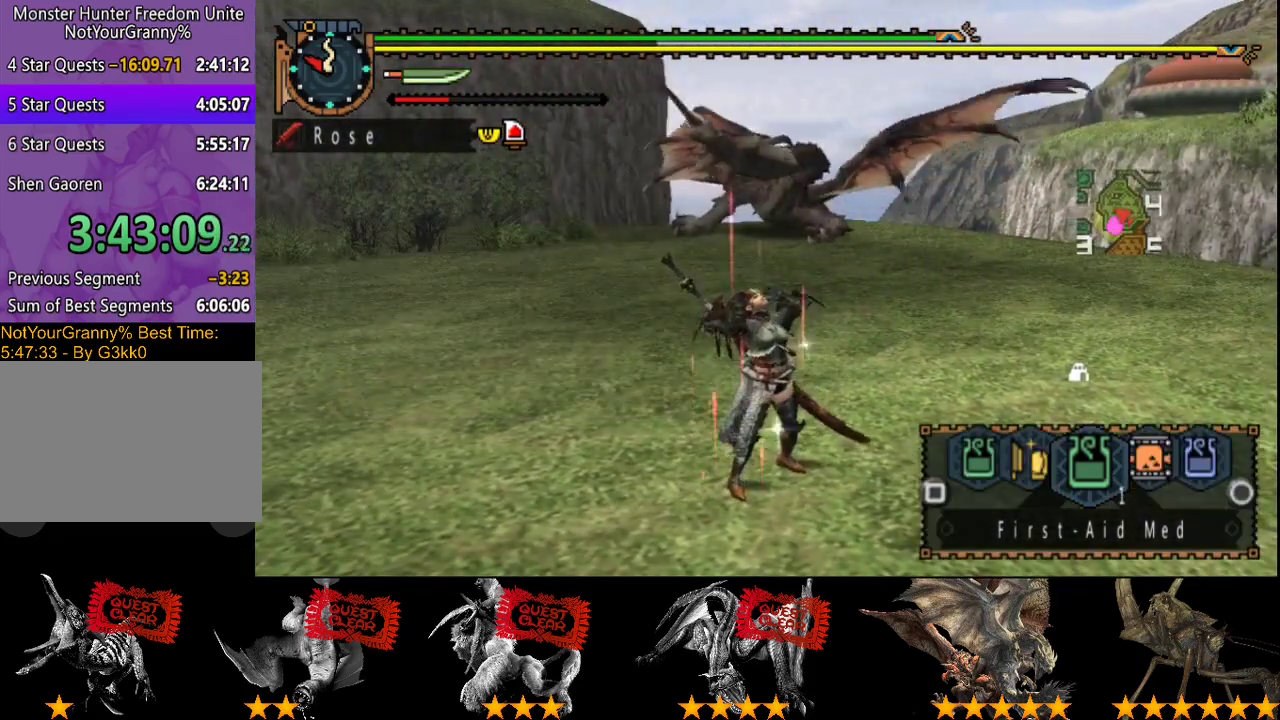
Gameplay with a controller (PlayStation layout); each line is a JSON object with the inputs held at the frame after it. "events" lists button and stick changes between this image and that frame as [ms after this image, input, new state], when the widget could be followed in between. Not read: L3 R3.
{"buttons": ["R2"], "left_stick": "up-right", "right_stick": "center", "events": [[83, "R2", "down"], [183, "L2", "up"]]}
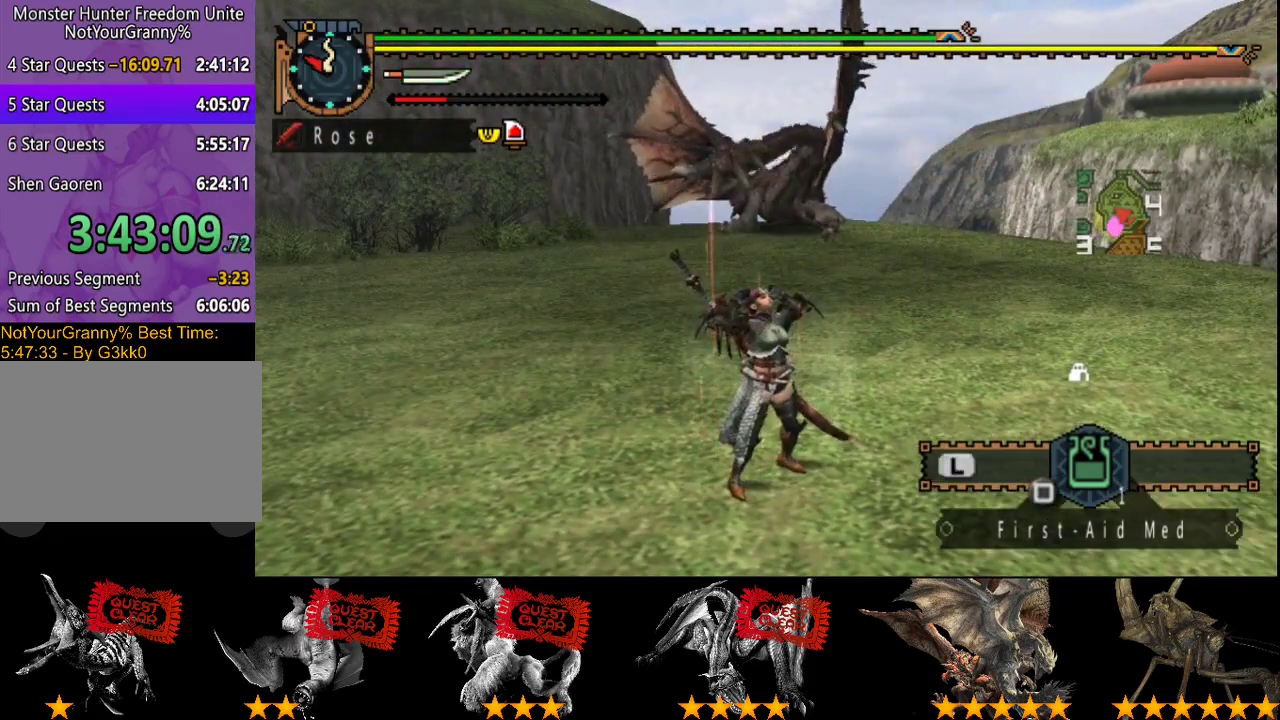
{"buttons": ["R2"], "left_stick": "up", "right_stick": "right", "events": [[333, "left_stick", "up"], [467, "right_stick", "right"]]}
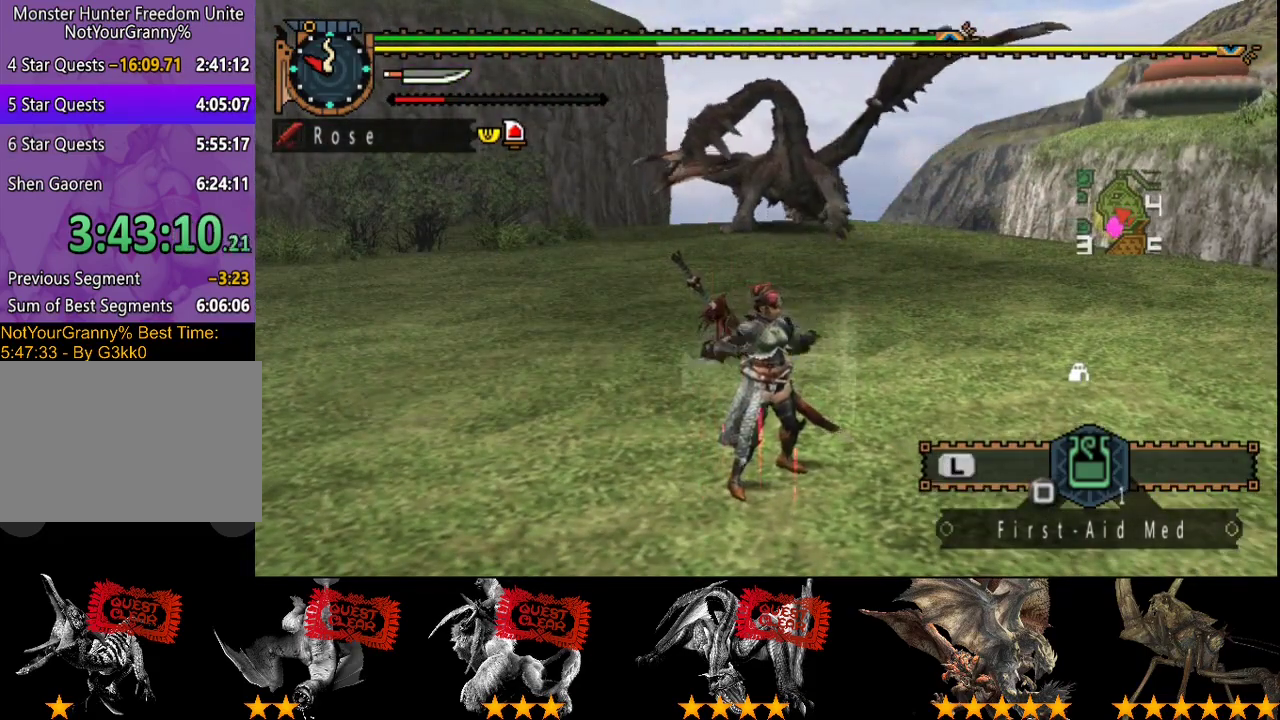
{"buttons": ["R2"], "left_stick": "up-left", "right_stick": "center", "events": [[100, "right_stick", "center"], [367, "left_stick", "up-left"]]}
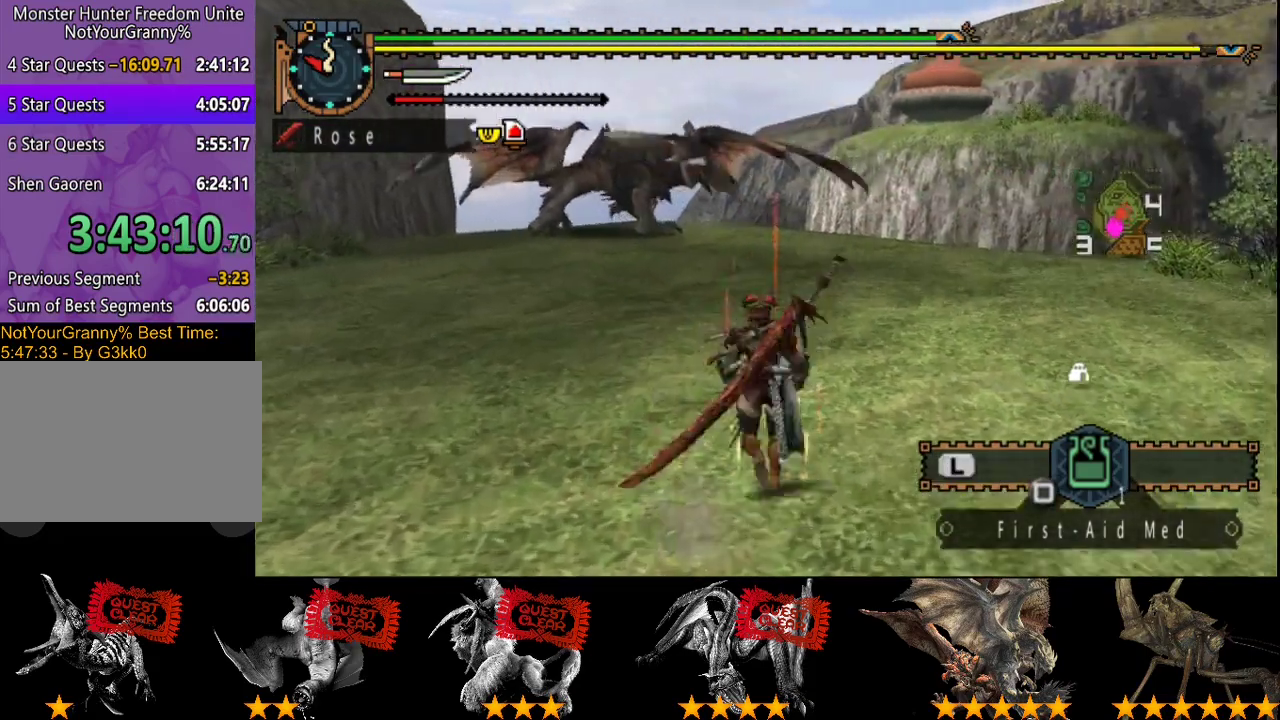
{"buttons": ["R2"], "left_stick": "up-left", "right_stick": "center", "events": []}
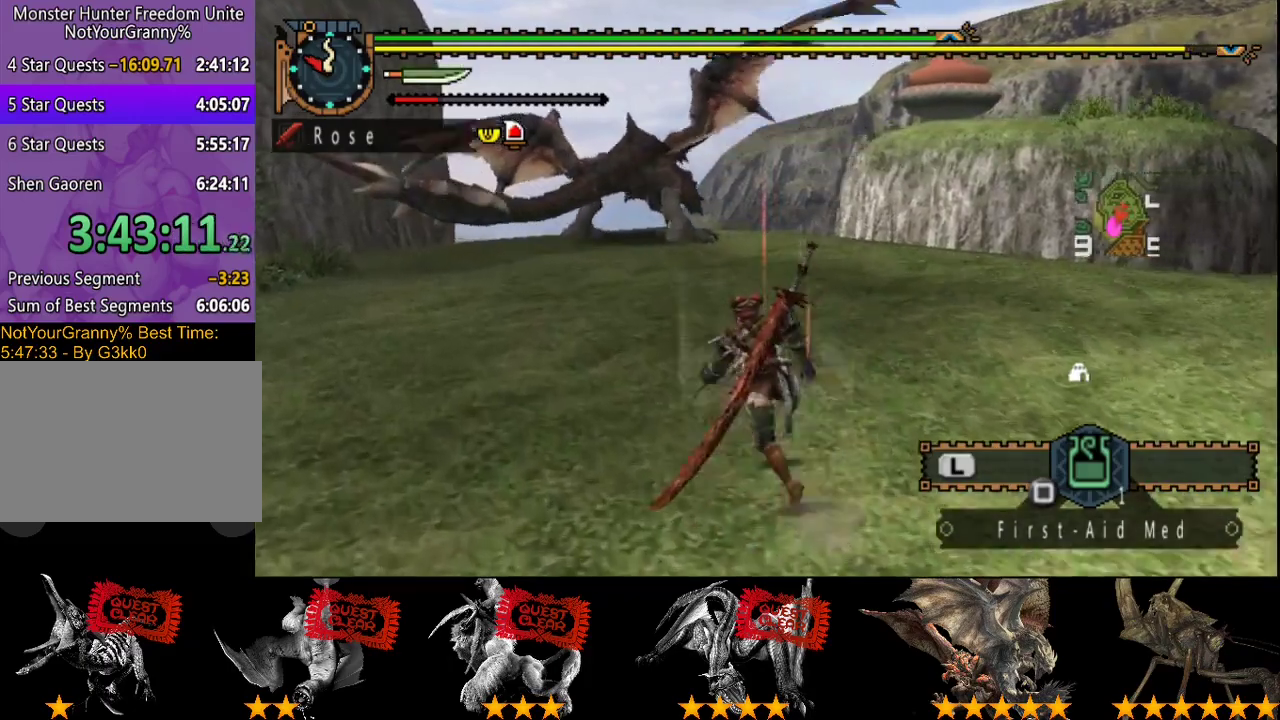
{"buttons": [], "left_stick": "up", "right_stick": "center", "events": [[183, "R2", "up"], [317, "left_stick", "up"]]}
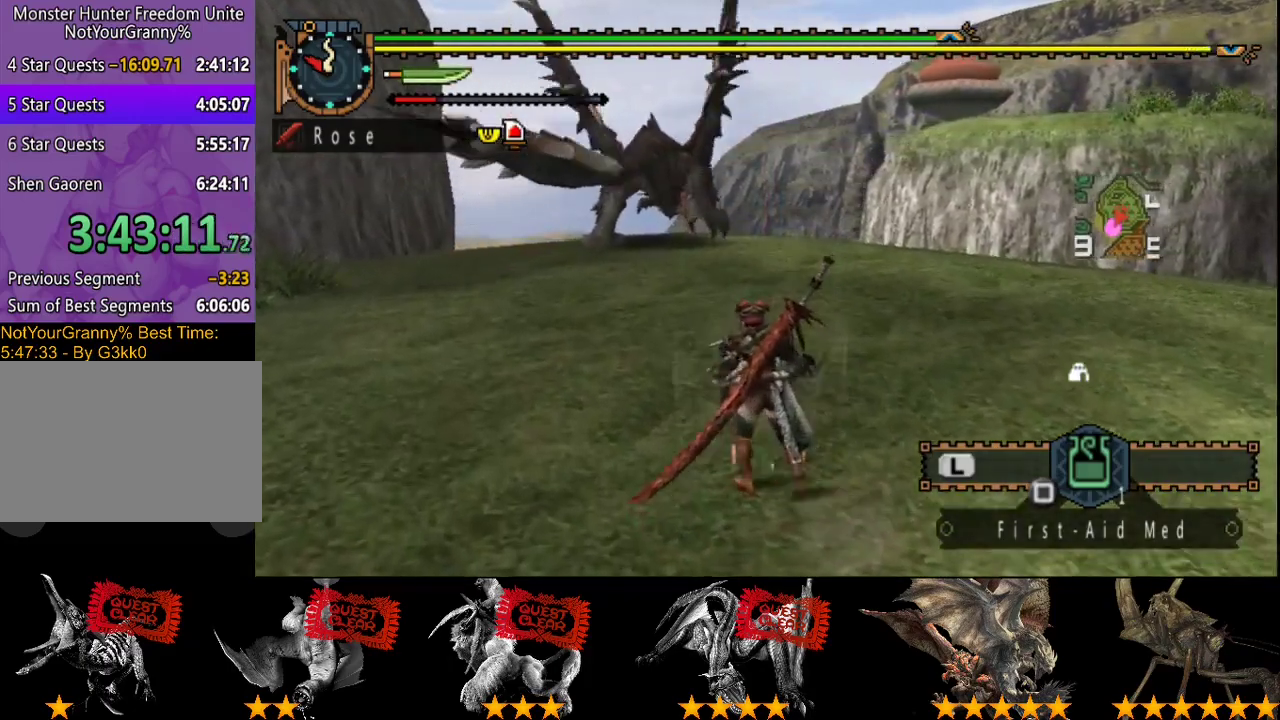
{"buttons": [], "left_stick": "up", "right_stick": "center", "events": [[267, "R2", "down"], [467, "R2", "up"]]}
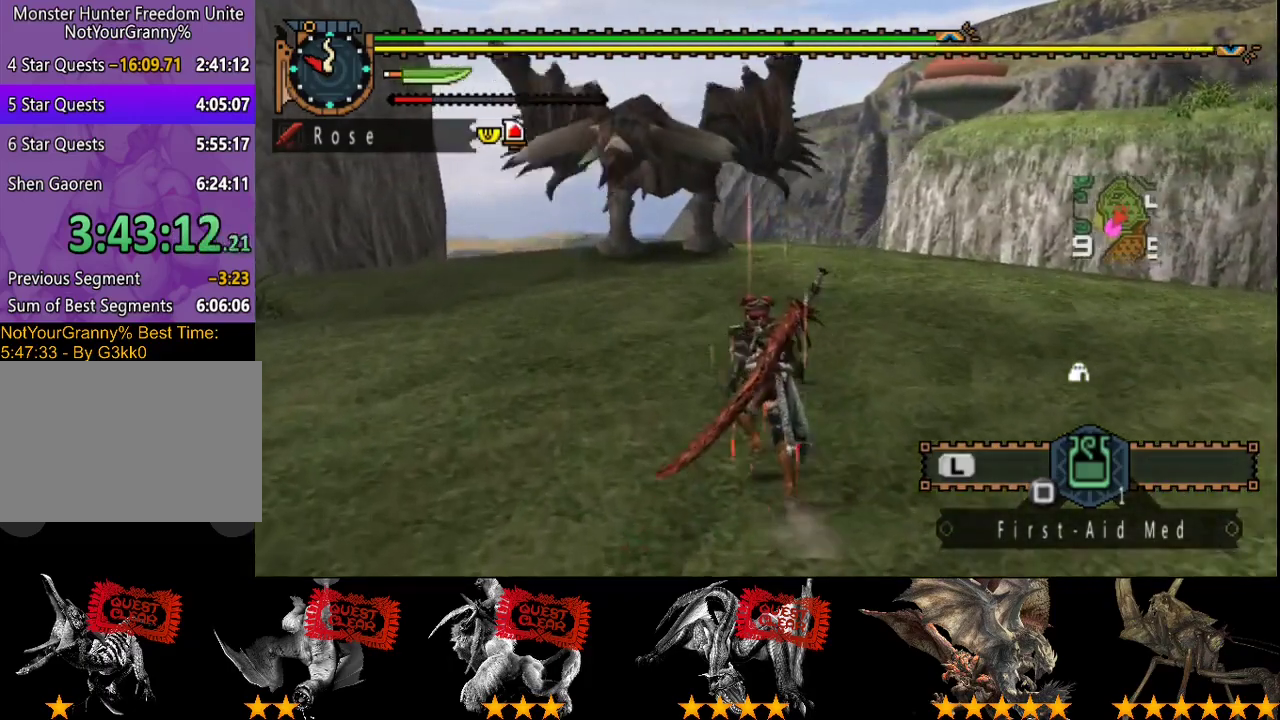
{"buttons": [], "left_stick": "up", "right_stick": "center", "events": [[133, "TRIANGLE", "down"], [233, "TRIANGLE", "up"]]}
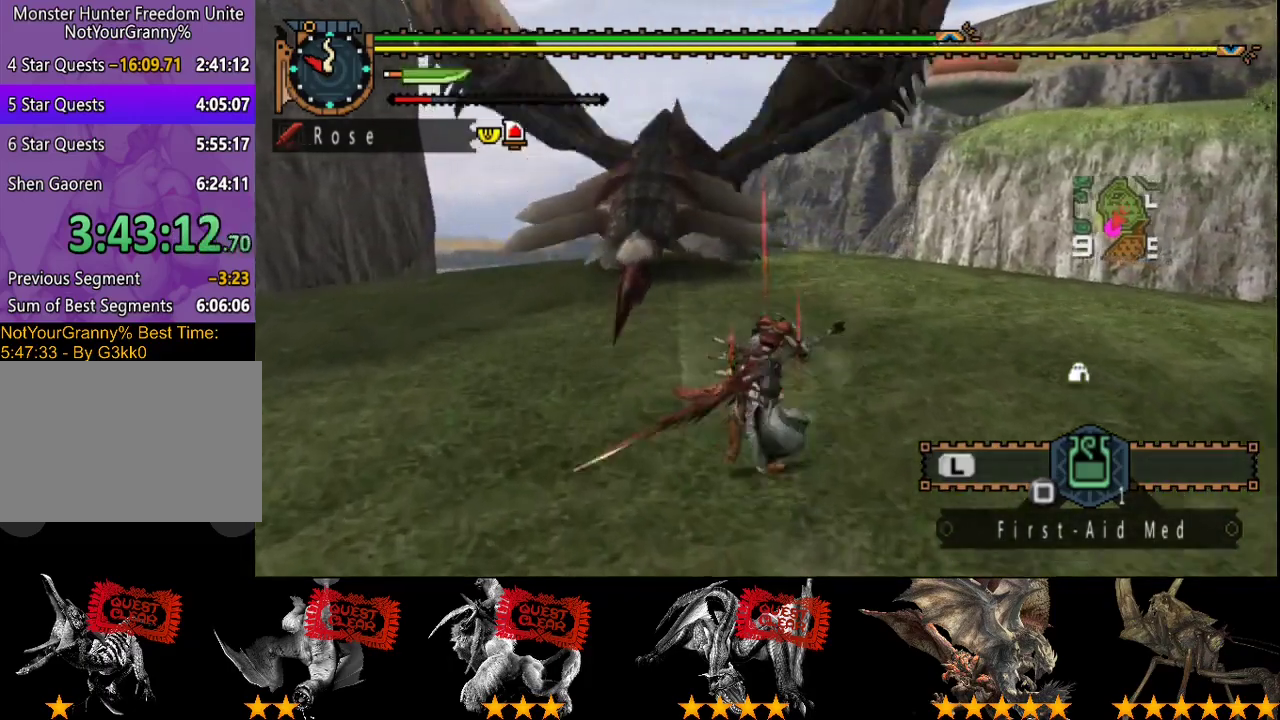
{"buttons": [], "left_stick": "center", "right_stick": "center", "events": [[250, "left_stick", "up-left"], [300, "left_stick", "center"]]}
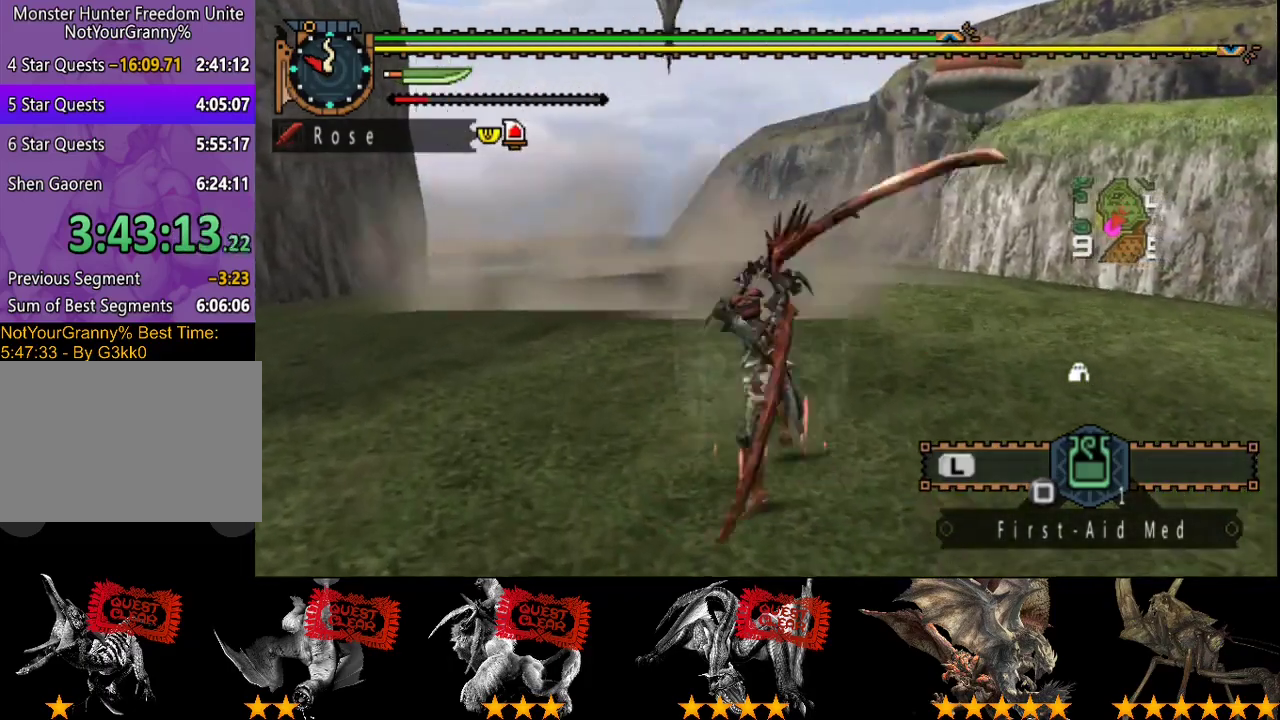
{"buttons": [], "left_stick": "center", "right_stick": "center", "events": []}
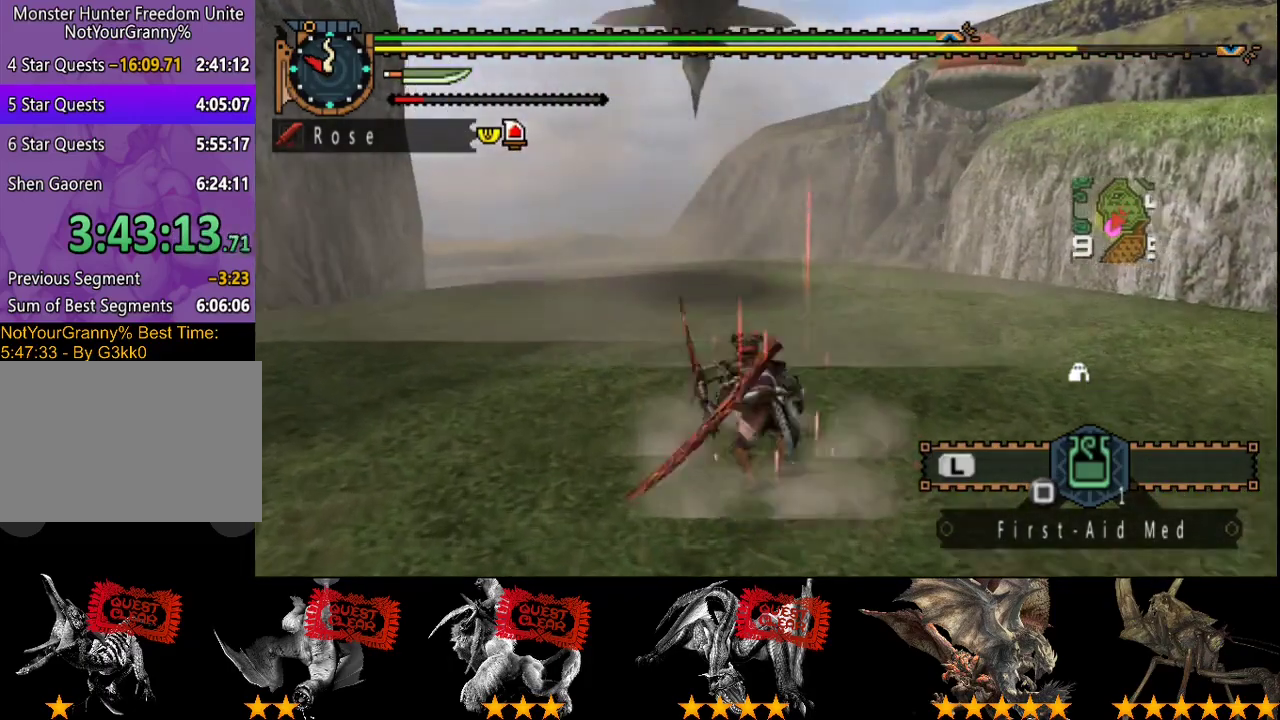
{"buttons": [], "left_stick": "center", "right_stick": "center", "events": []}
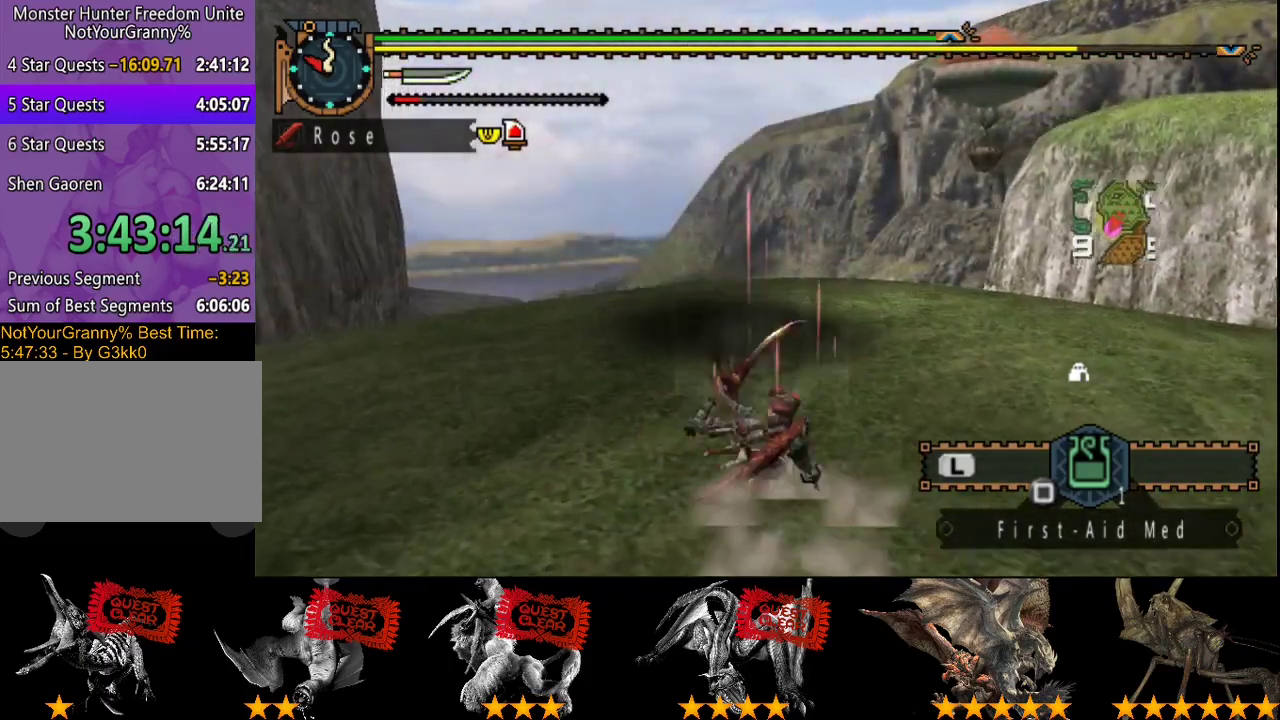
{"buttons": [], "left_stick": "center", "right_stick": "center", "events": []}
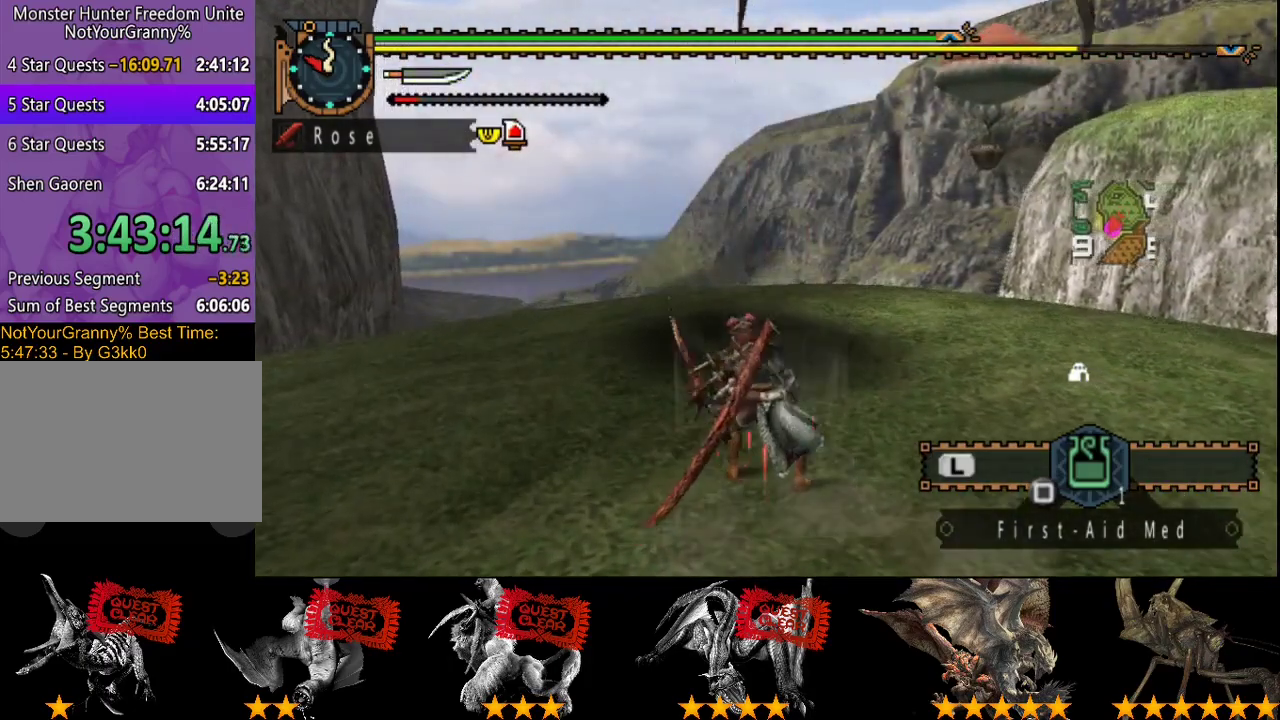
{"buttons": [], "left_stick": "center", "right_stick": "center", "events": [[67, "SQUARE", "down"], [133, "SQUARE", "up"]]}
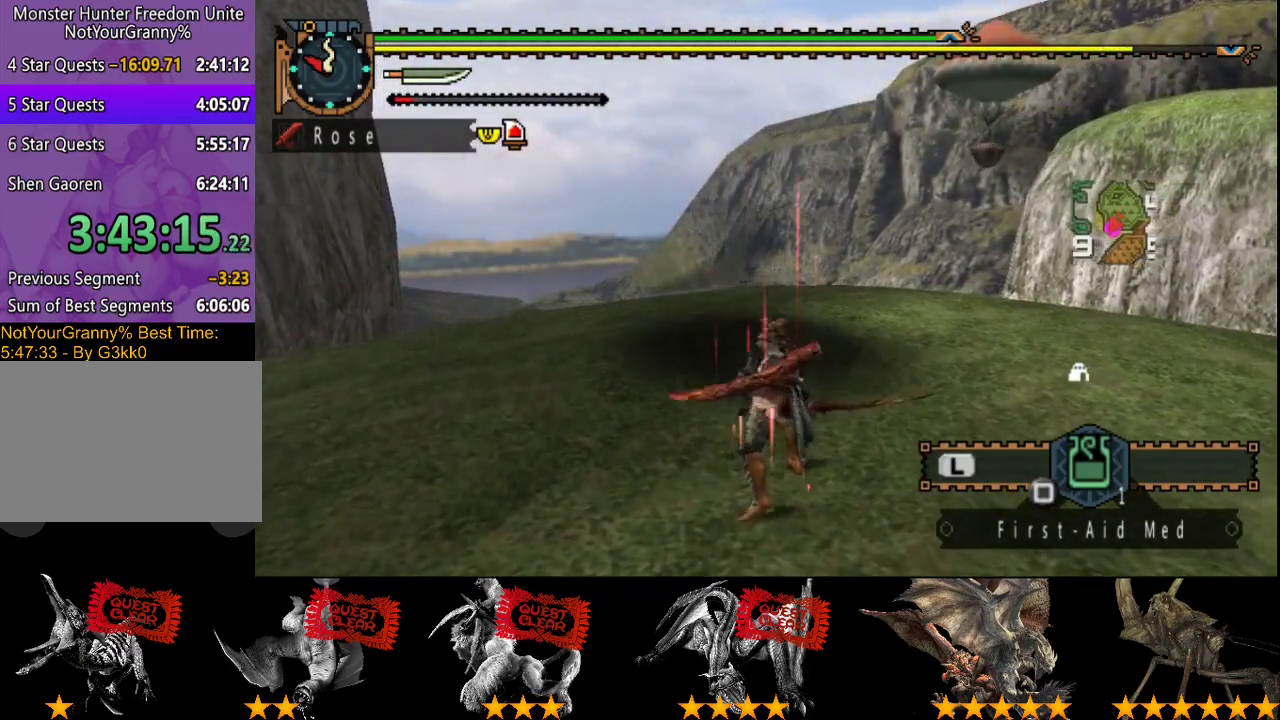
{"buttons": [], "left_stick": "center", "right_stick": "center", "events": []}
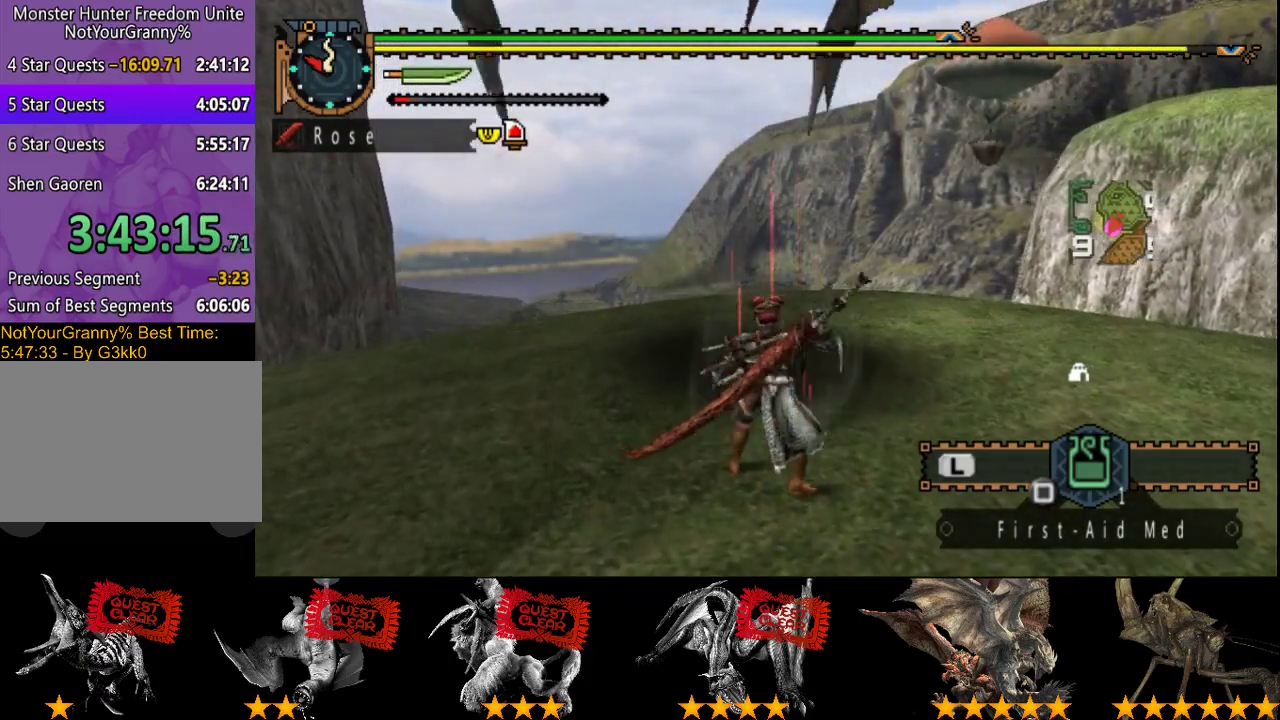
{"buttons": [], "left_stick": "down", "right_stick": "center", "events": [[450, "left_stick", "down"]]}
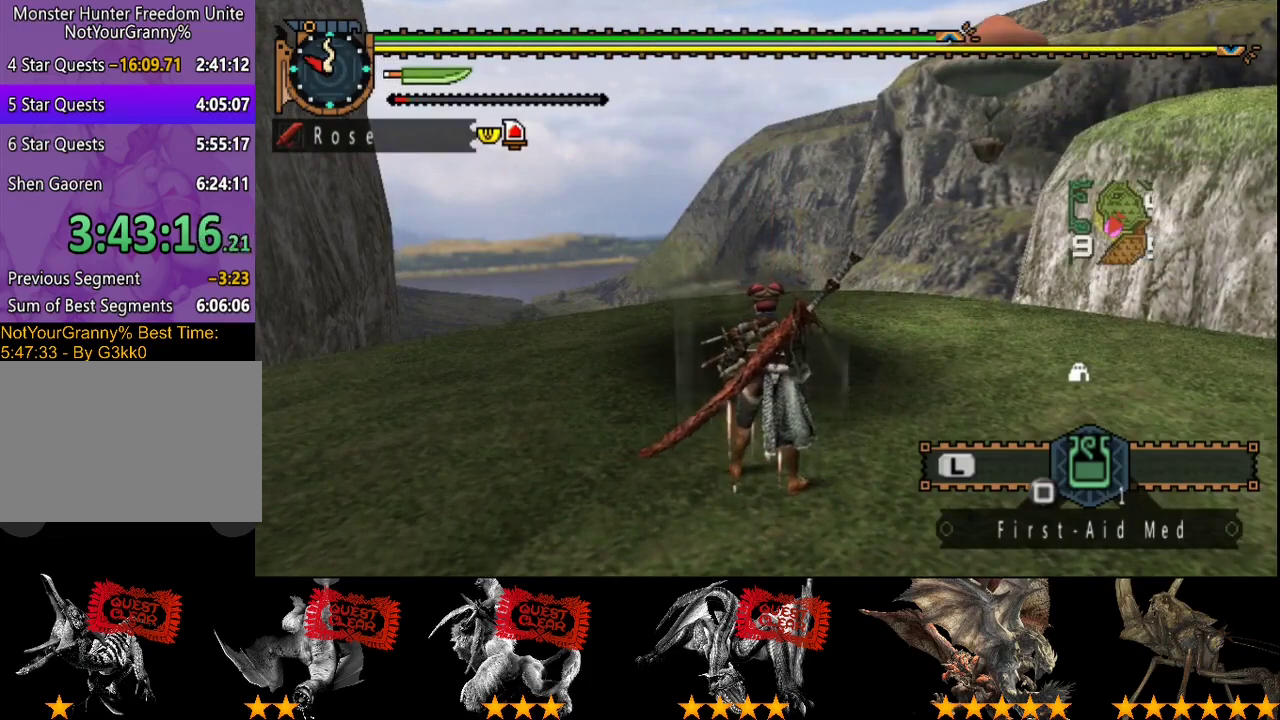
{"buttons": [], "left_stick": "up", "right_stick": "center", "events": [[217, "left_stick", "center"], [467, "left_stick", "up"]]}
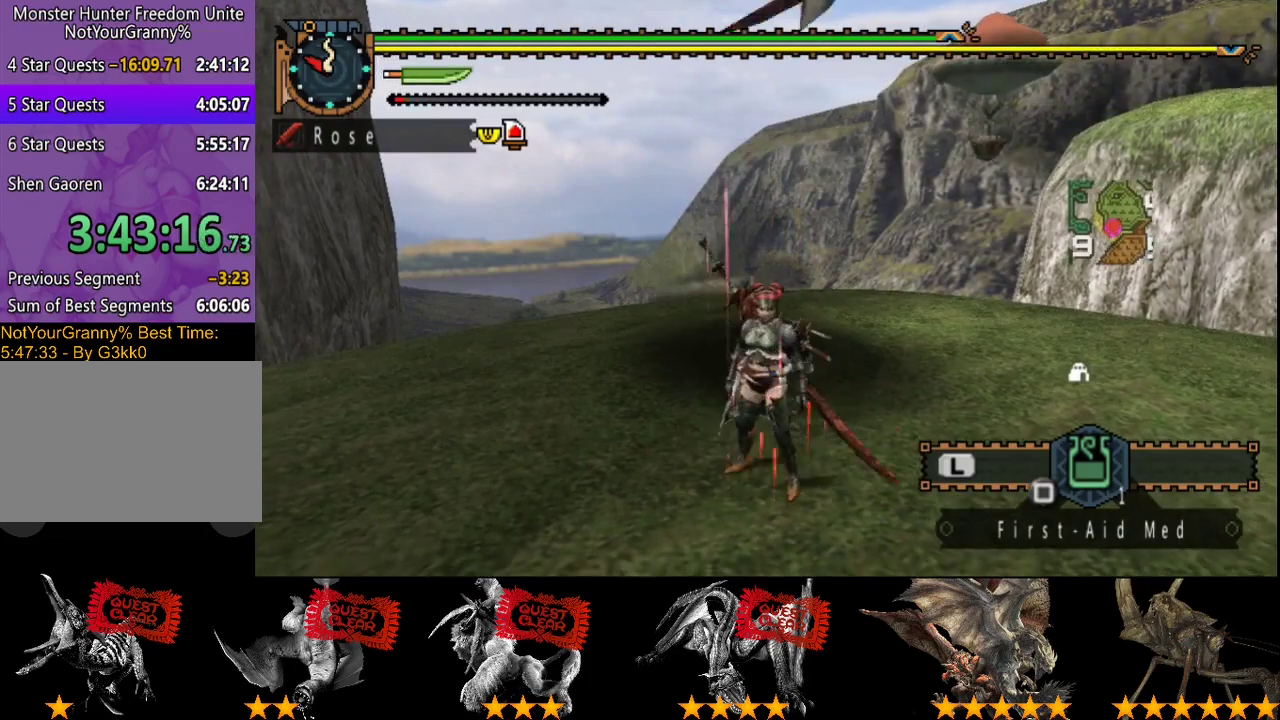
{"buttons": [], "left_stick": "center", "right_stick": "center", "events": [[267, "left_stick", "center"]]}
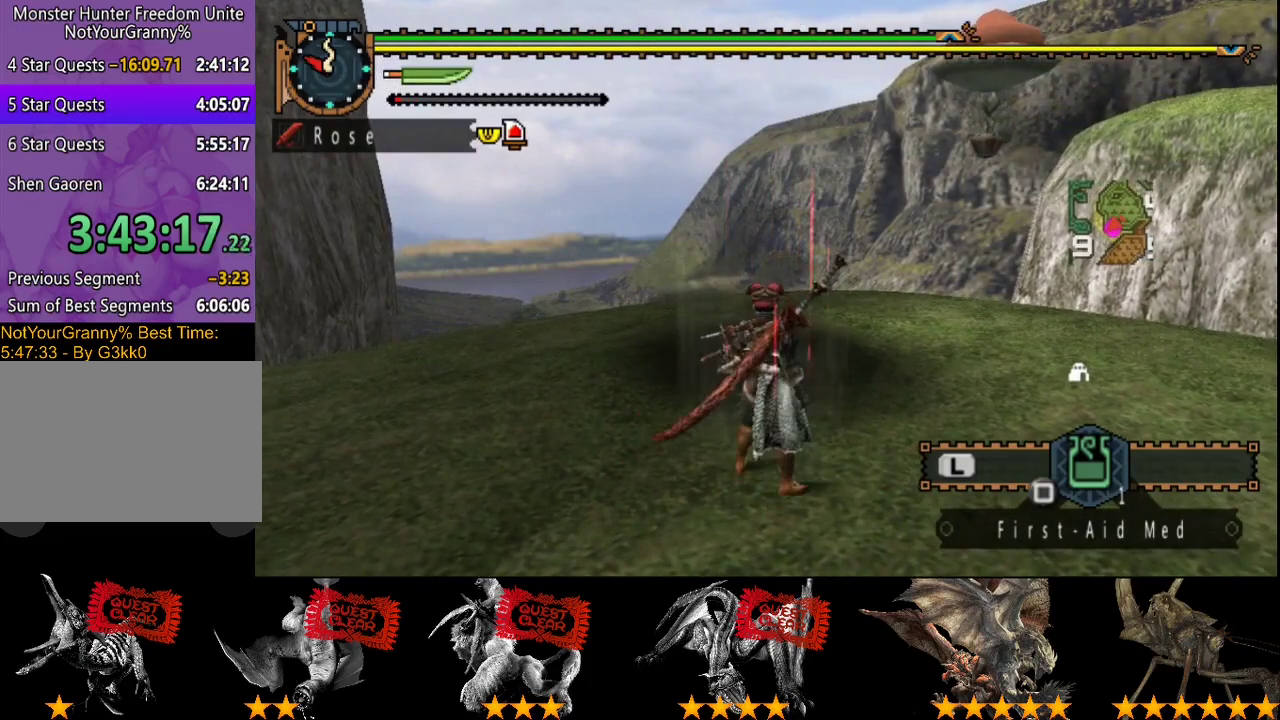
{"buttons": [], "left_stick": "up", "right_stick": "center", "events": [[33, "left_stick", "down"], [167, "left_stick", "center"], [367, "left_stick", "up"]]}
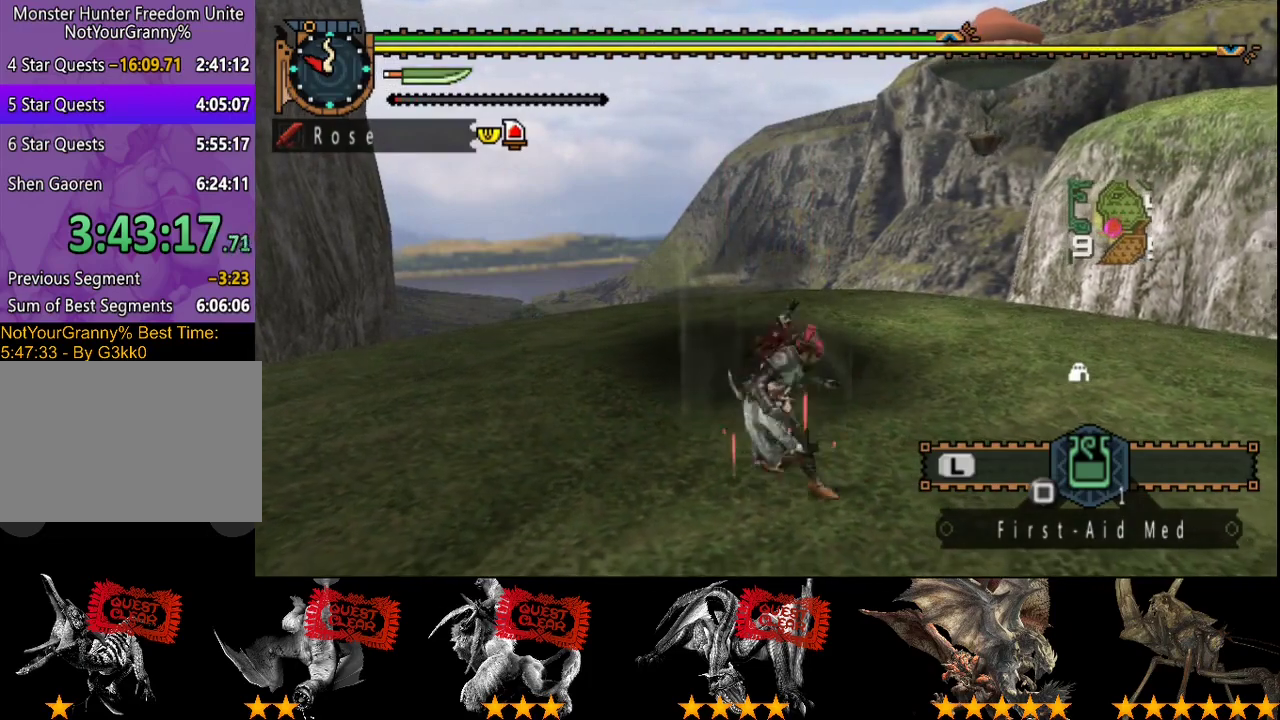
{"buttons": [], "left_stick": "down", "right_stick": "center", "events": [[67, "left_stick", "center"], [233, "left_stick", "down"]]}
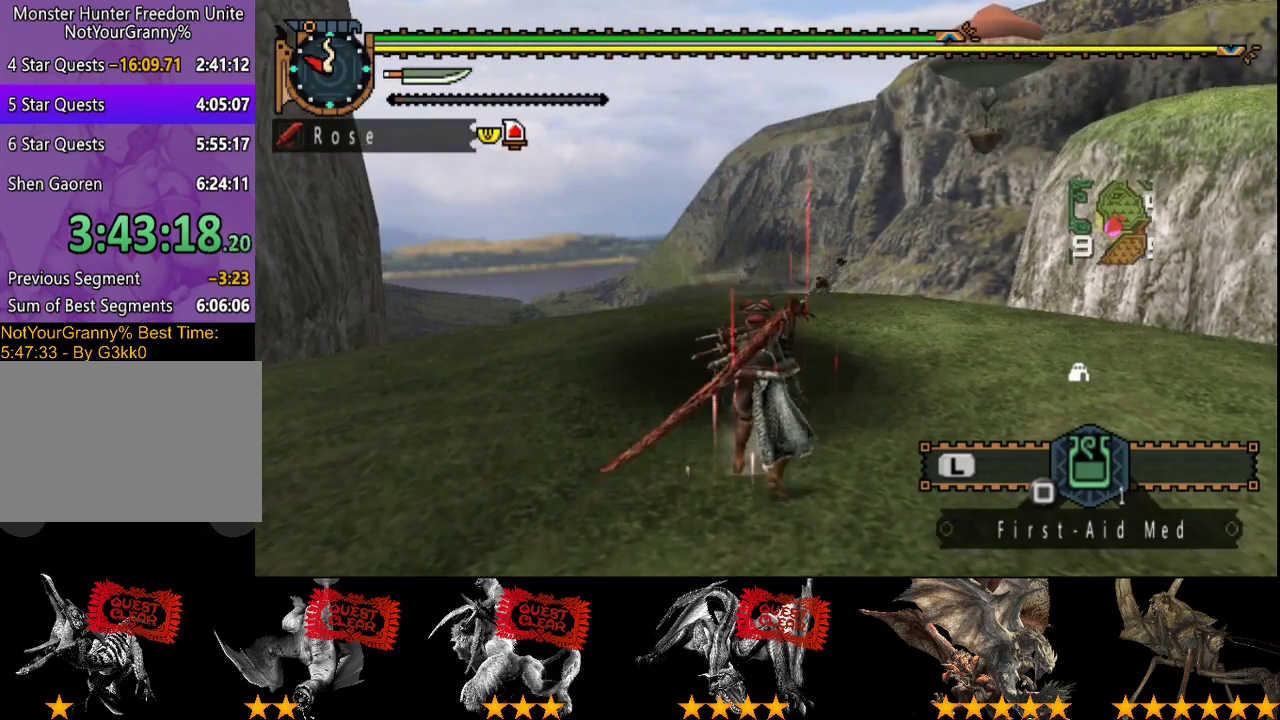
{"buttons": [], "left_stick": "down", "right_stick": "center", "events": [[17, "left_stick", "center"], [283, "left_stick", "down"]]}
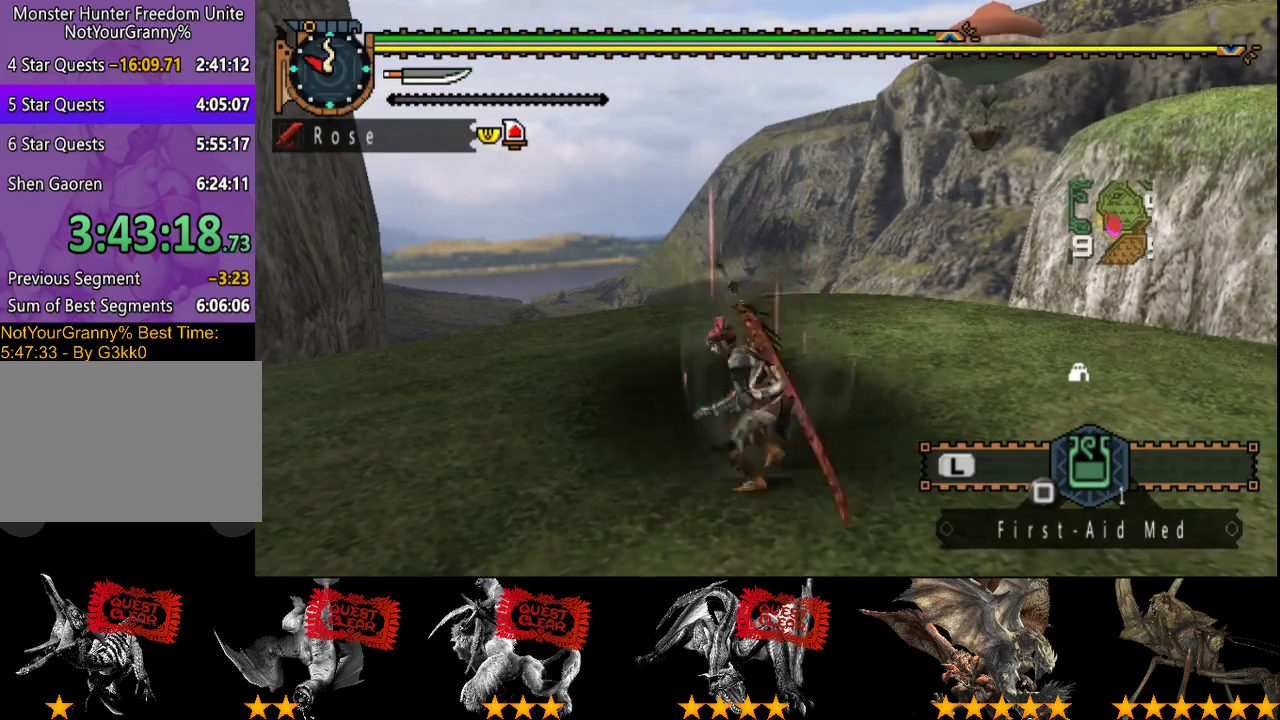
{"buttons": ["R2"], "left_stick": "down", "right_stick": "center", "events": [[217, "R2", "down"]]}
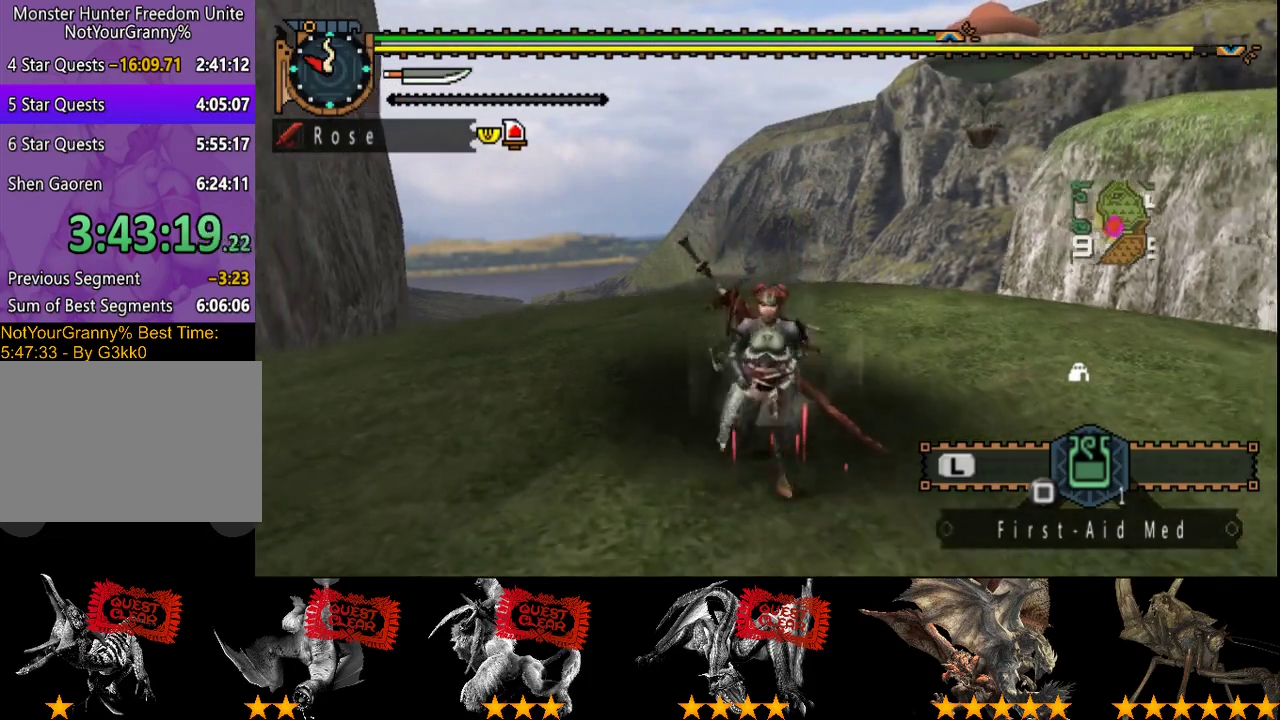
{"buttons": [], "left_stick": "center", "right_stick": "center", "events": [[300, "R2", "up"], [367, "left_stick", "center"]]}
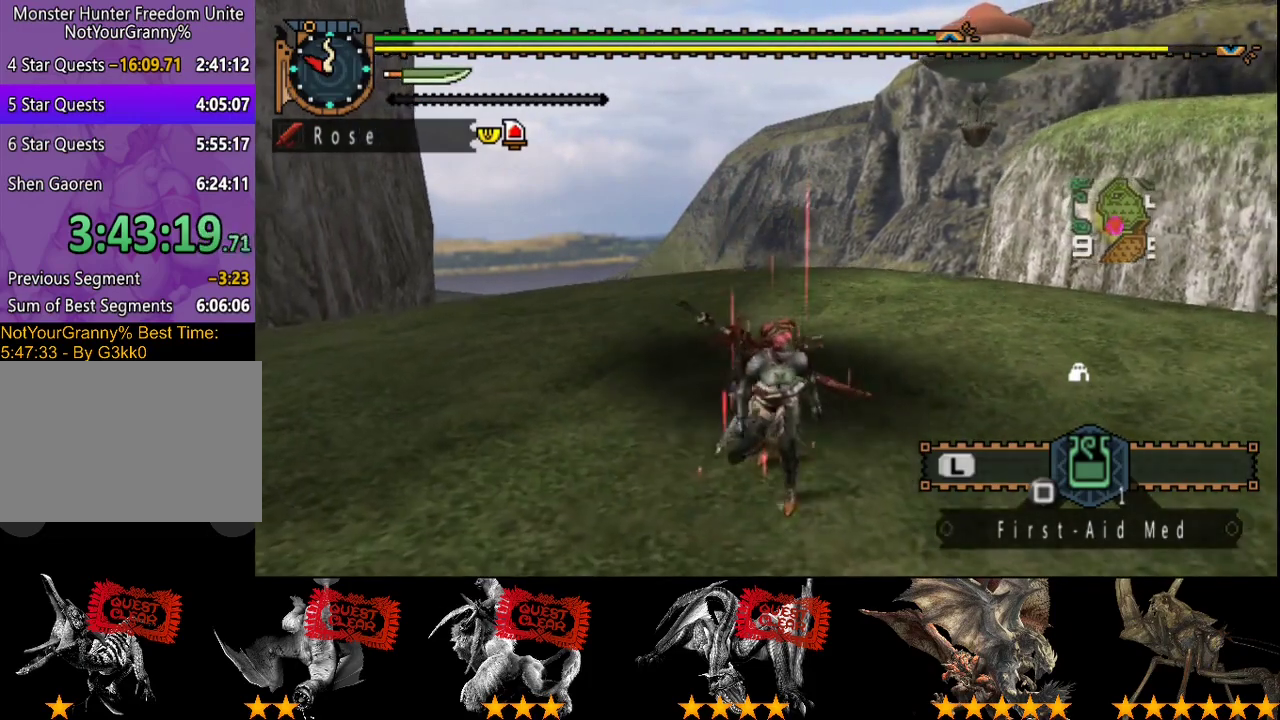
{"buttons": ["R2"], "left_stick": "down", "right_stick": "center", "events": [[267, "left_stick", "down"], [367, "R2", "down"]]}
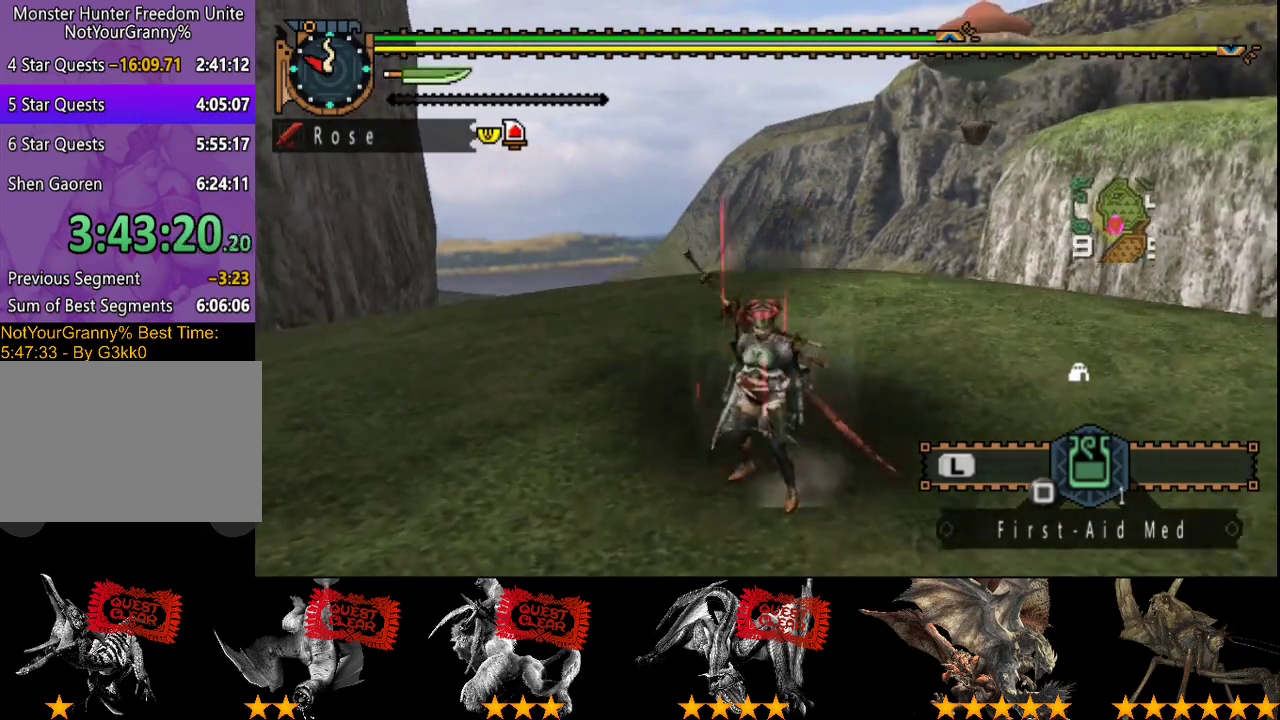
{"buttons": [], "left_stick": "center", "right_stick": "center", "events": [[450, "R2", "up"], [450, "left_stick", "center"]]}
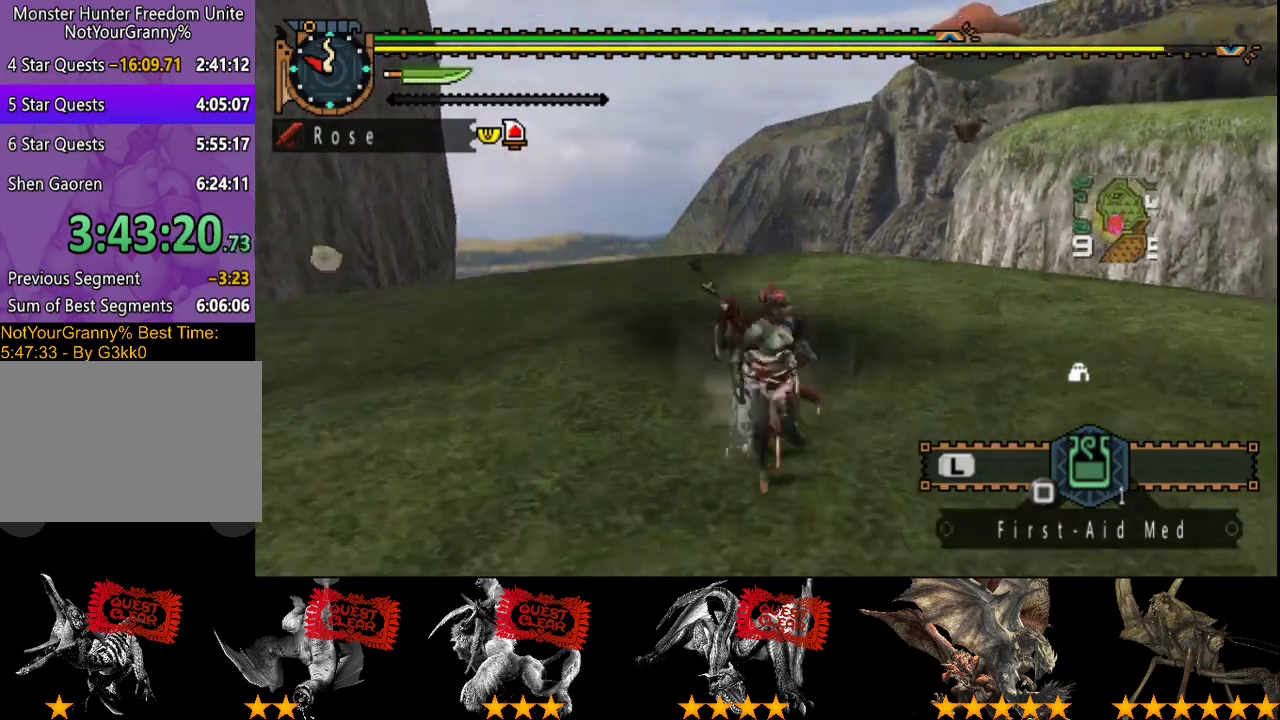
{"buttons": [], "left_stick": "center", "right_stick": "center", "events": []}
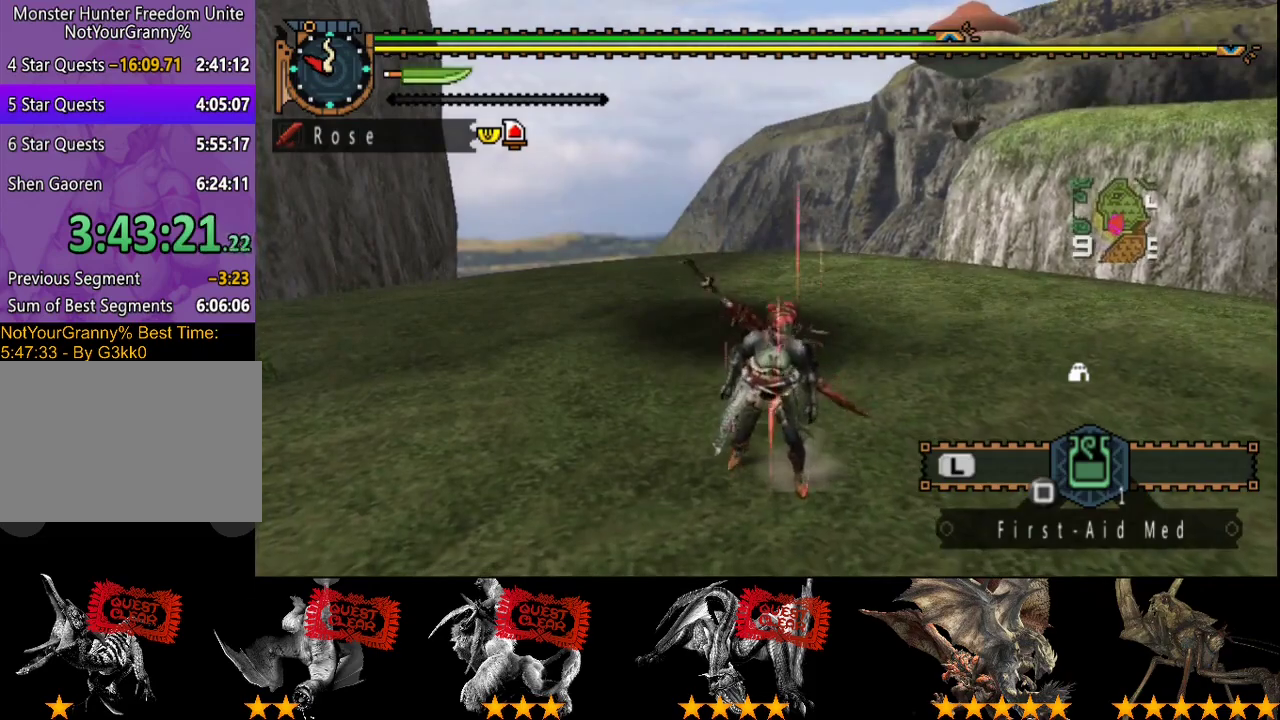
{"buttons": ["R2"], "left_stick": "down", "right_stick": "center", "events": [[17, "left_stick", "down"], [217, "R2", "down"]]}
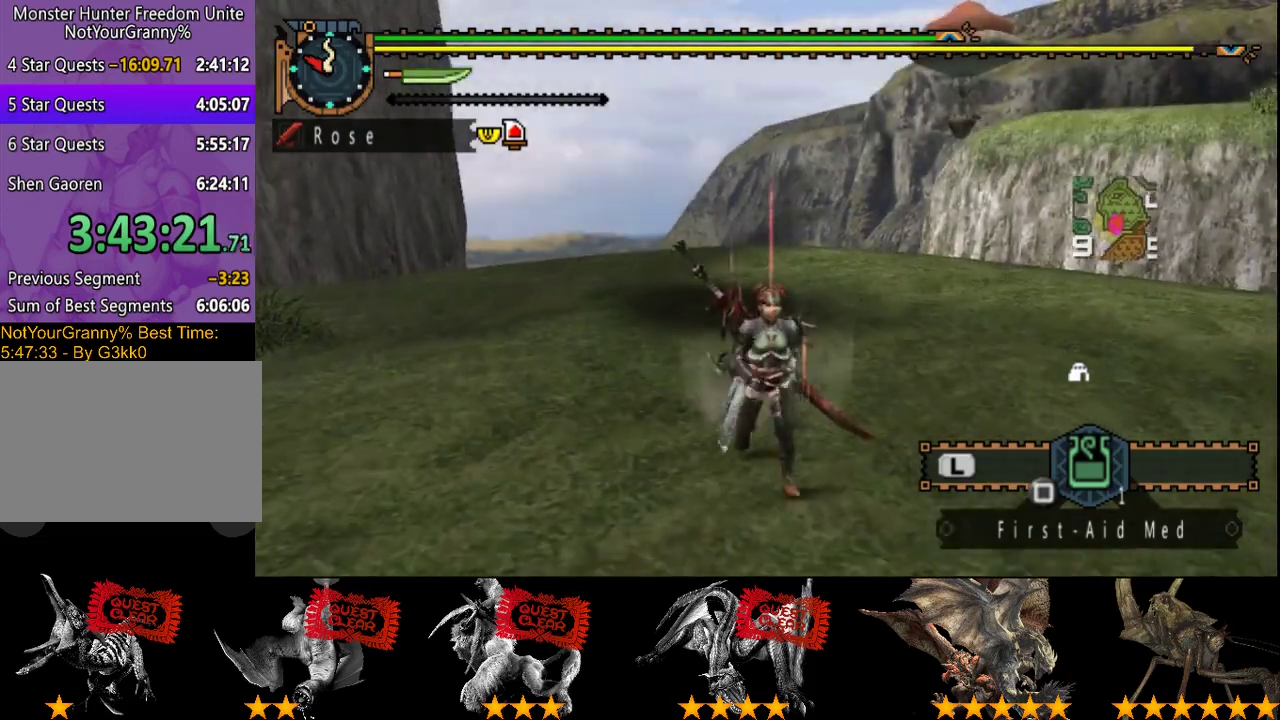
{"buttons": [], "left_stick": "down", "right_stick": "center", "events": [[367, "R2", "up"]]}
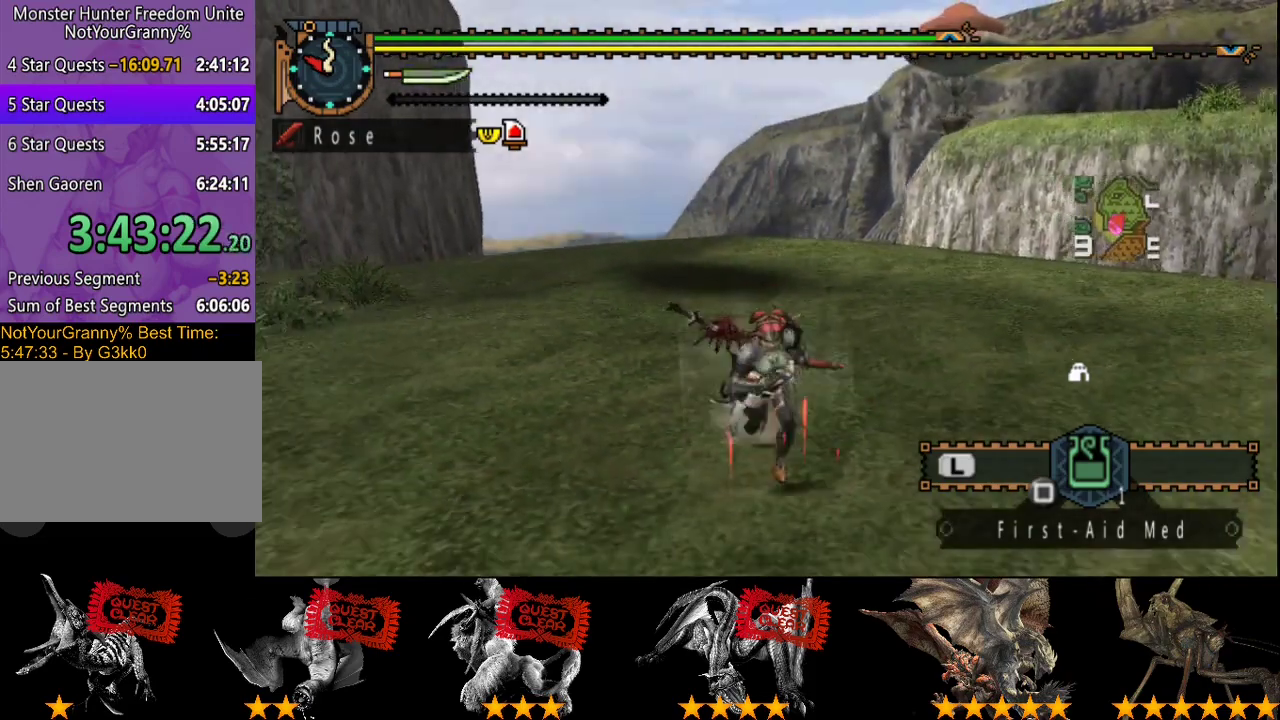
{"buttons": [], "left_stick": "down", "right_stick": "center", "events": [[67, "left_stick", "center"], [433, "left_stick", "down"]]}
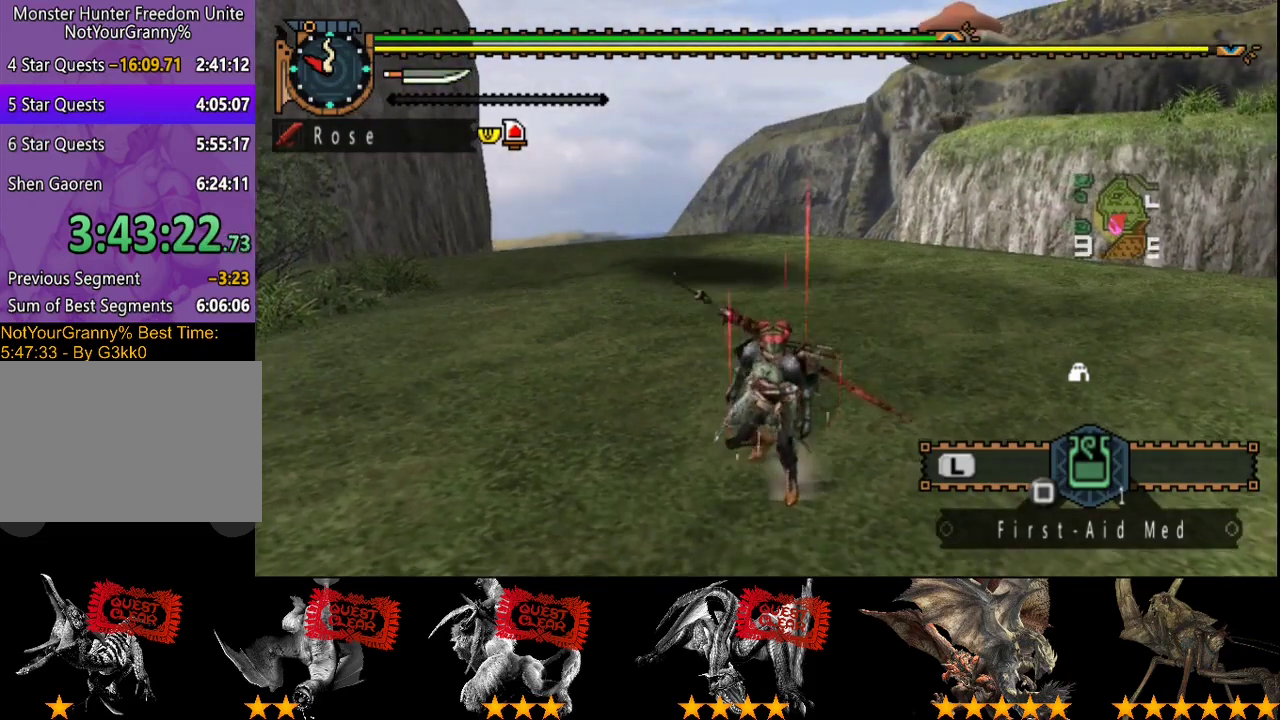
{"buttons": [], "left_stick": "down", "right_stick": "center", "events": []}
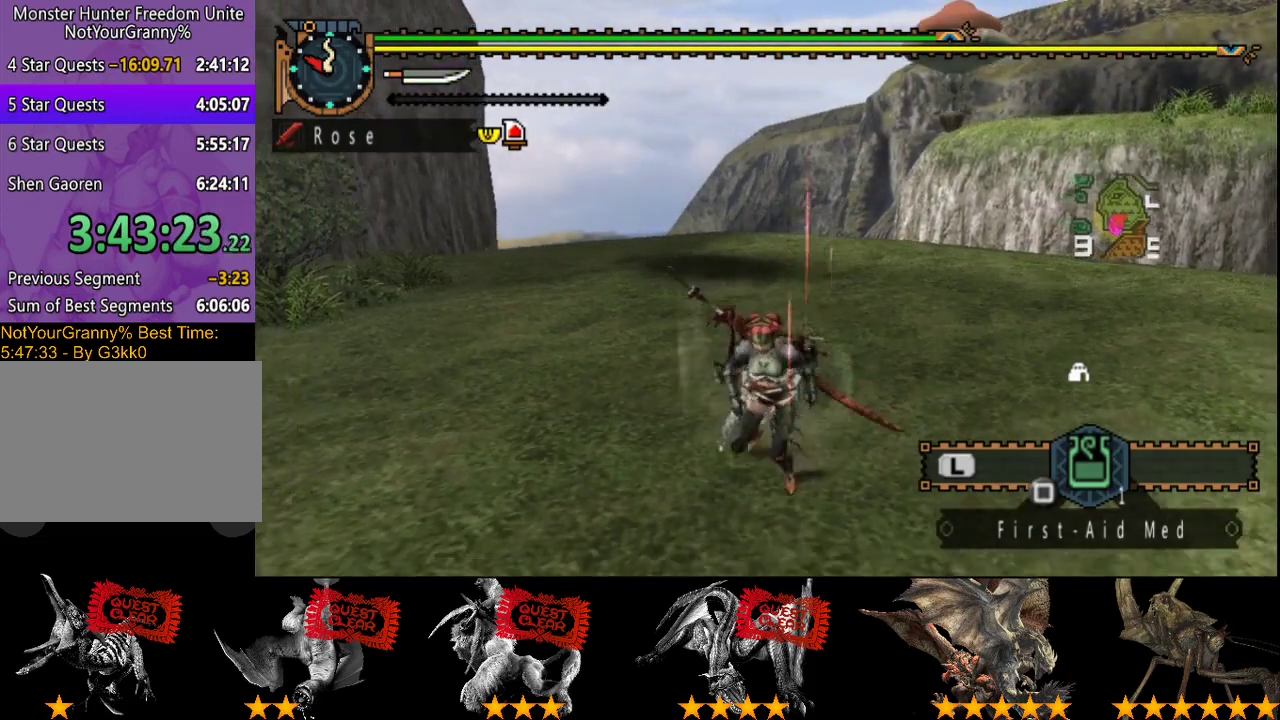
{"buttons": [], "left_stick": "center", "right_stick": "center", "events": [[117, "left_stick", "down-left"], [250, "left_stick", "center"]]}